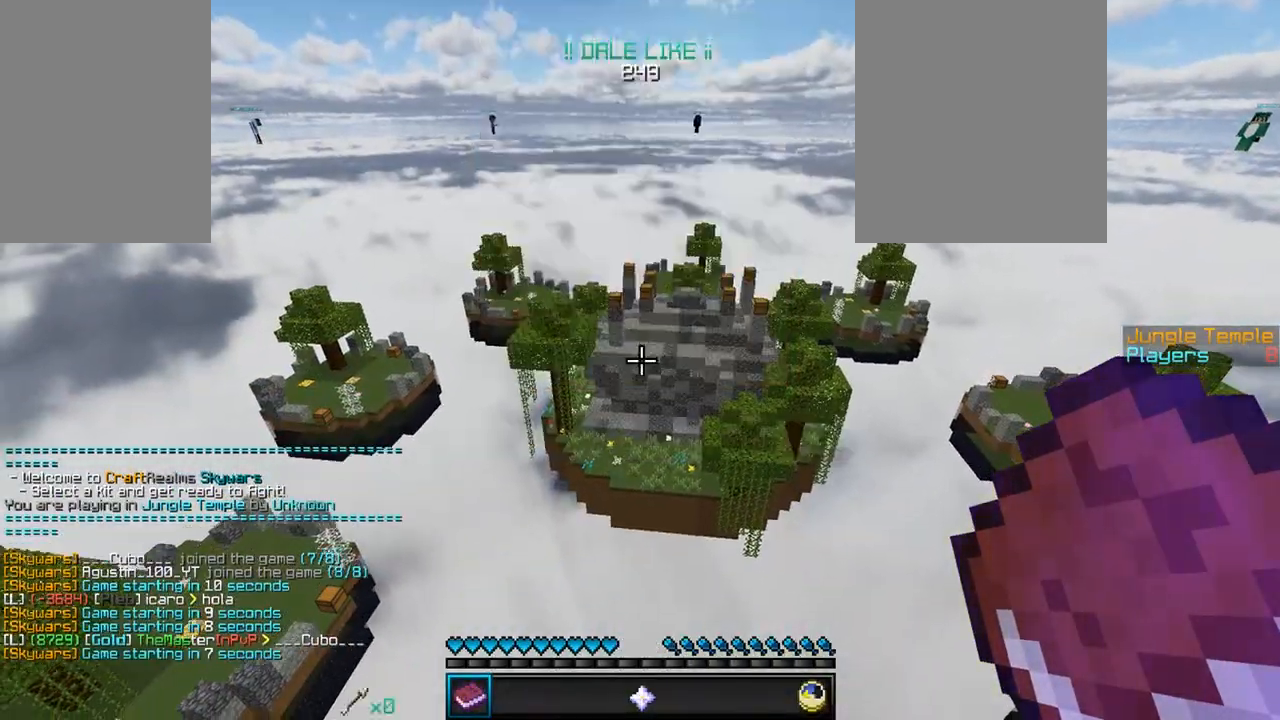
Gameplay with keyboard and mouse; each line is a JSON object with the keys and mouse buttons held at the frame after it. "events" lists presses ("down") and releases ("up") of "a", "d", "s", "w", "mouse_left" and "mouse_right" between this image and that frame as [ms after this image, input, new state], when the widget could be followed in between. "mouse_left", "mouse_right" = the "left", "right" buttons of the "mouse" list. No other keys are recorded. Fast repeated clicks can show as one long hold. Mouse movement is not recorded.
{"keys": [], "mouse": [], "events": []}
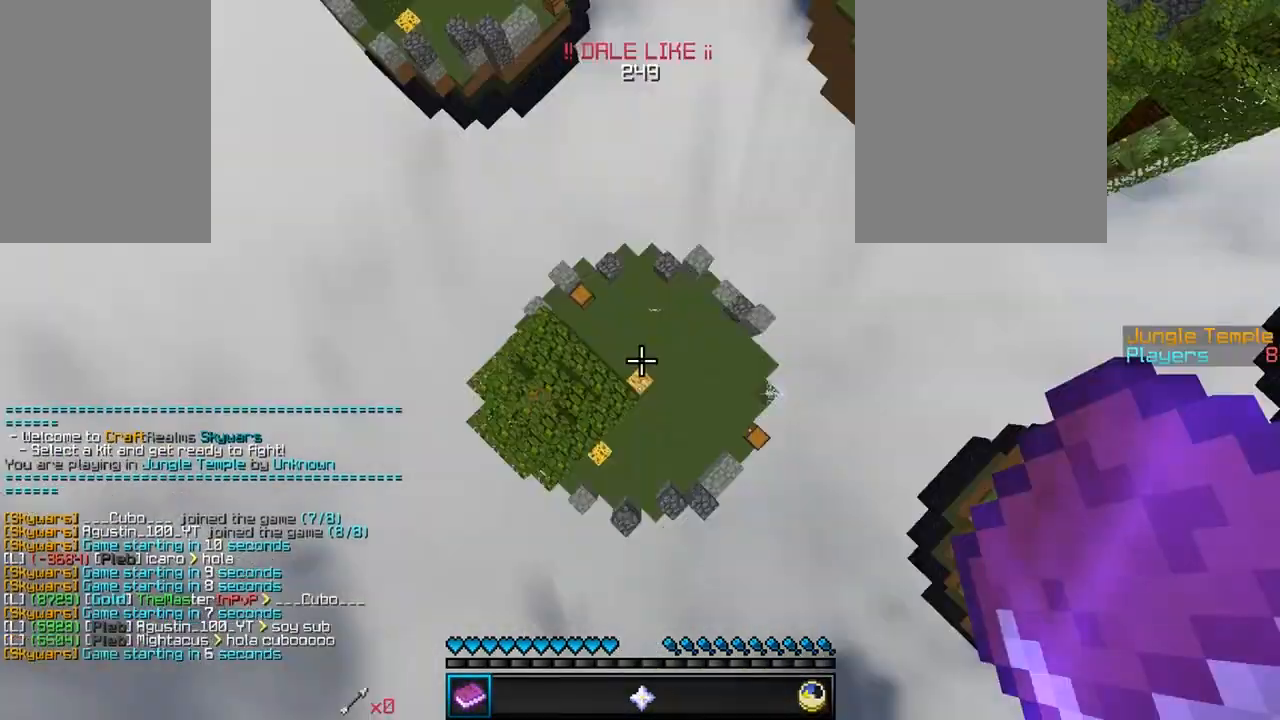
{"keys": ["s"], "mouse": [], "events": [[133, "w", "down"], [333, "w", "up"], [350, "s", "down"]]}
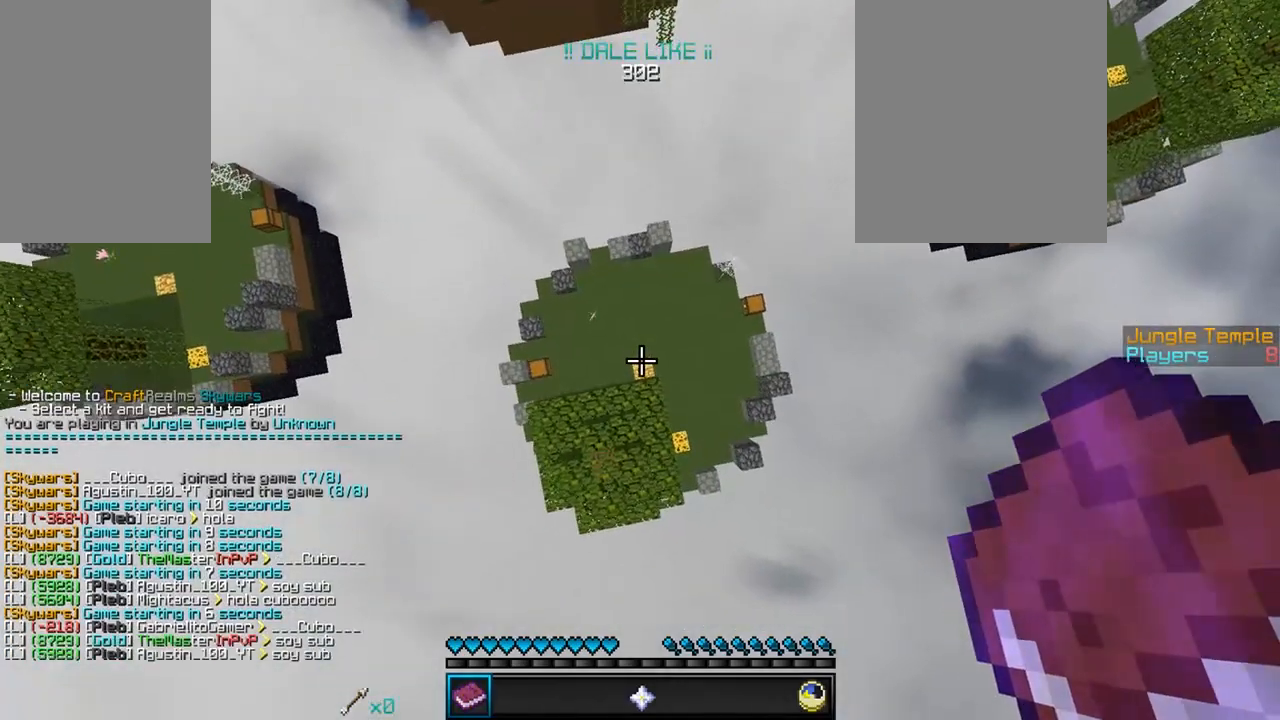
{"keys": [], "mouse": [], "events": [[67, "s", "up"]]}
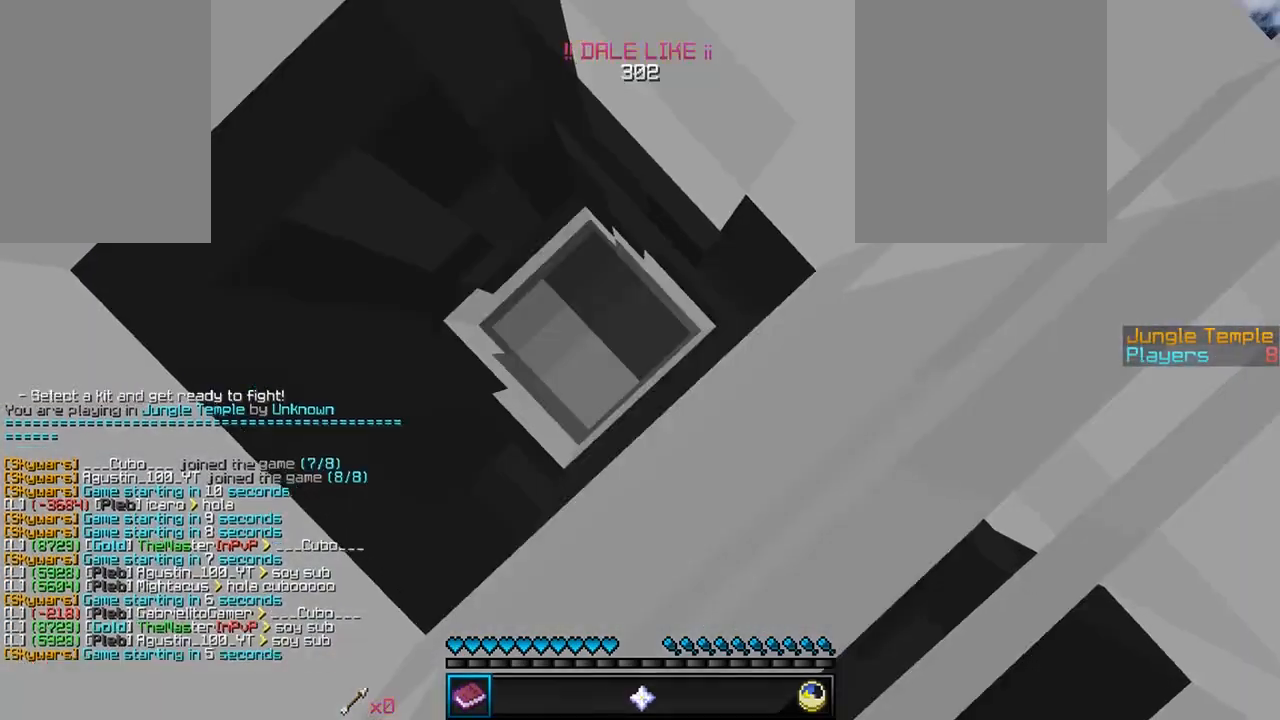
{"keys": ["s"], "mouse": [], "events": [[133, "w", "down"], [300, "w", "up"], [383, "s", "down"]]}
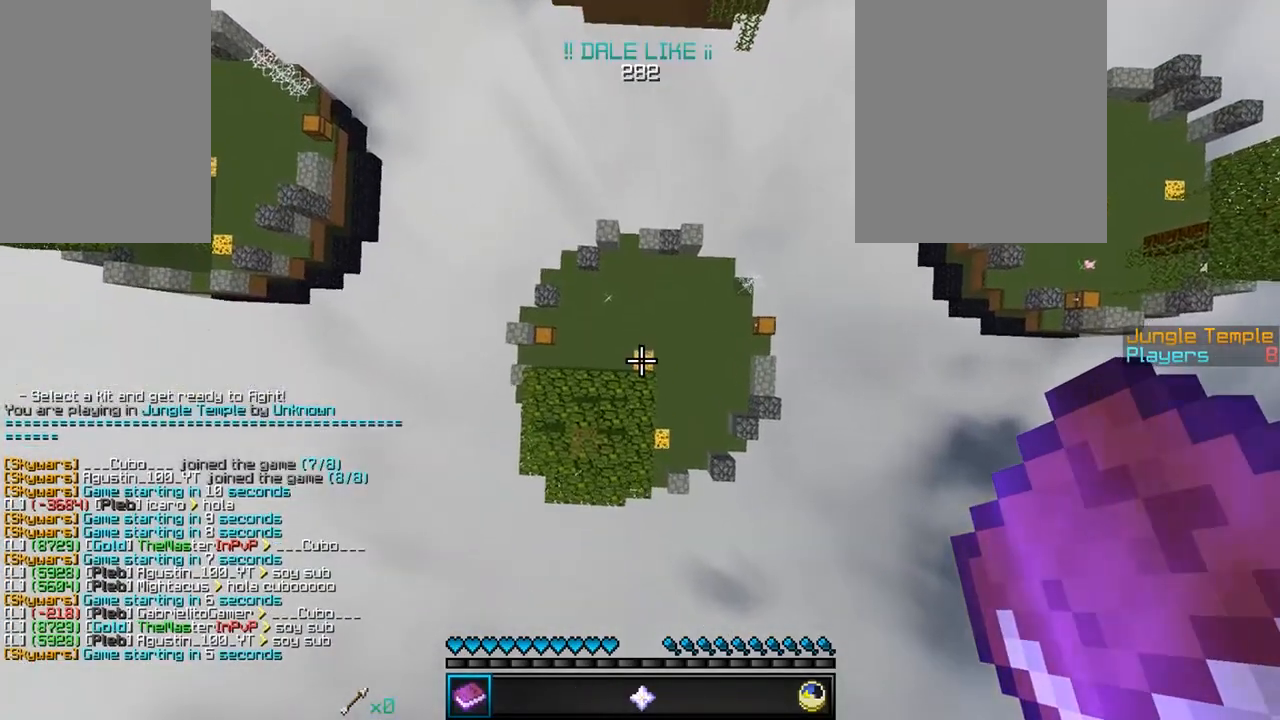
{"keys": ["w"], "mouse": [], "events": [[67, "s", "up"], [100, "w", "down"], [167, "w", "up"], [267, "s", "down"], [400, "s", "up"], [450, "w", "down"]]}
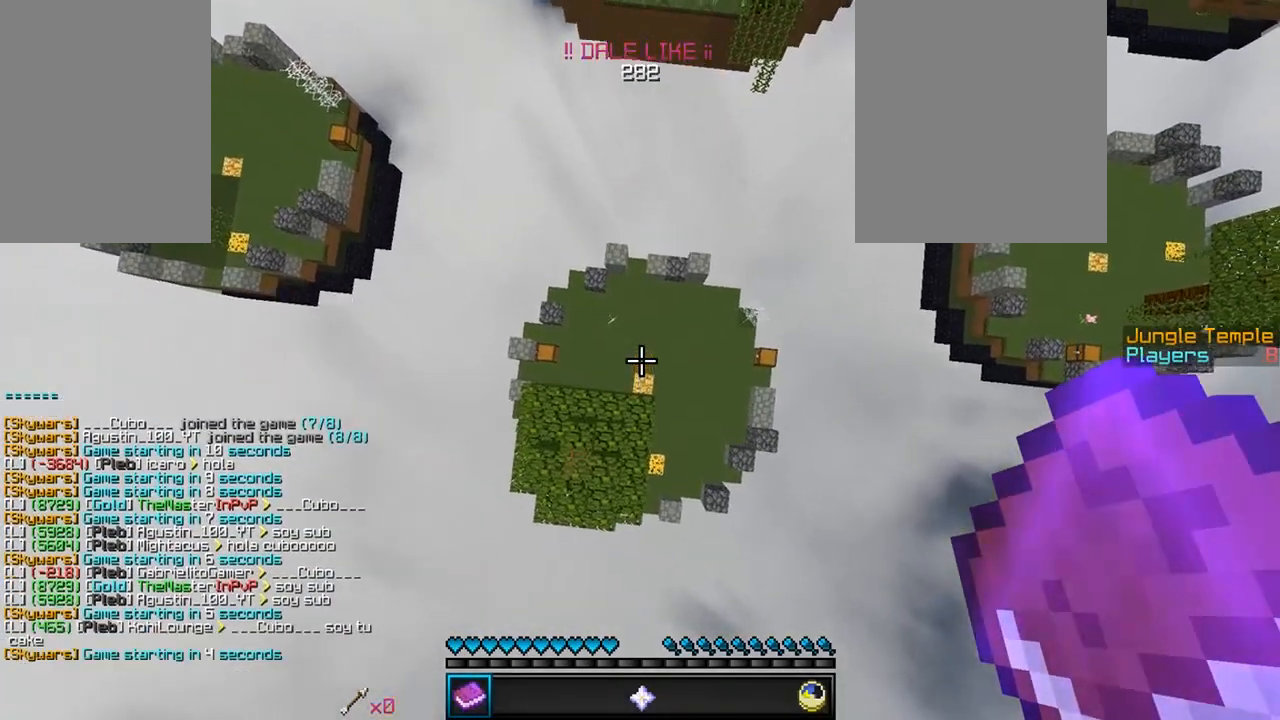
{"keys": [], "mouse": [], "events": [[150, "w", "up"], [267, "s", "down"], [500, "s", "up"]]}
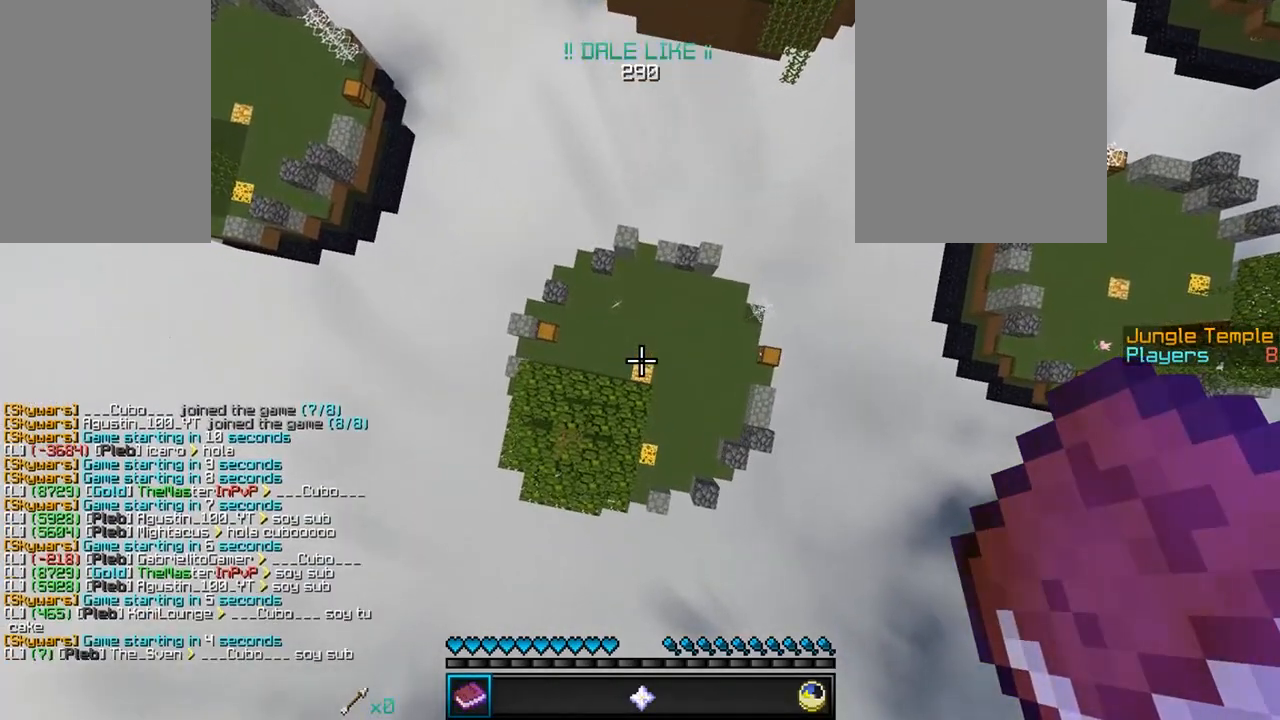
{"keys": [], "mouse": [], "events": [[283, "d", "down"], [500, "d", "up"]]}
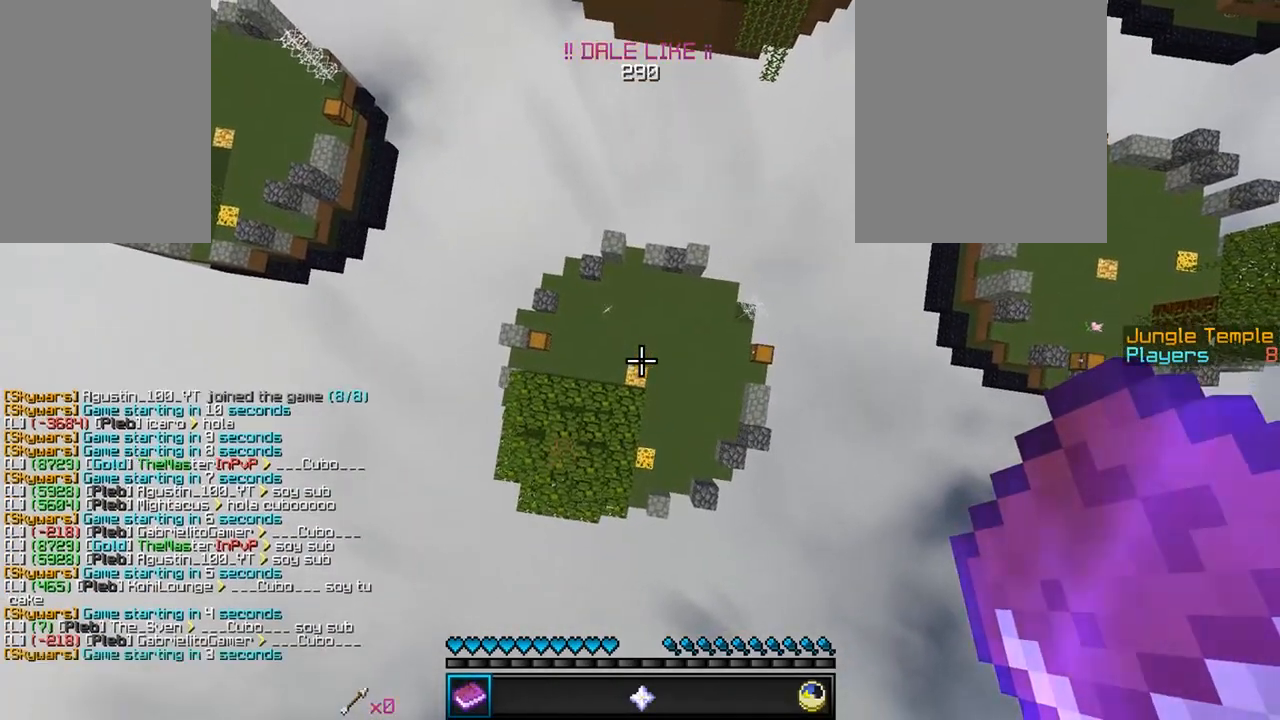
{"keys": [], "mouse": [], "events": []}
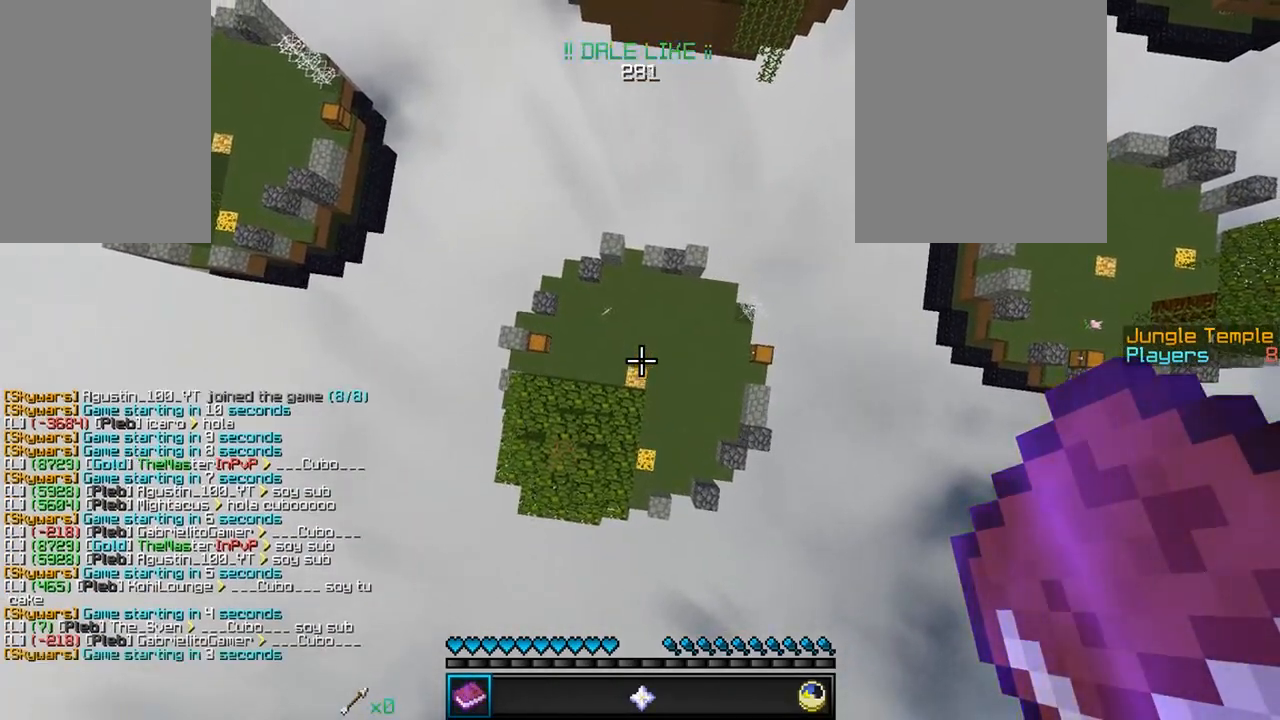
{"keys": [], "mouse": [], "events": []}
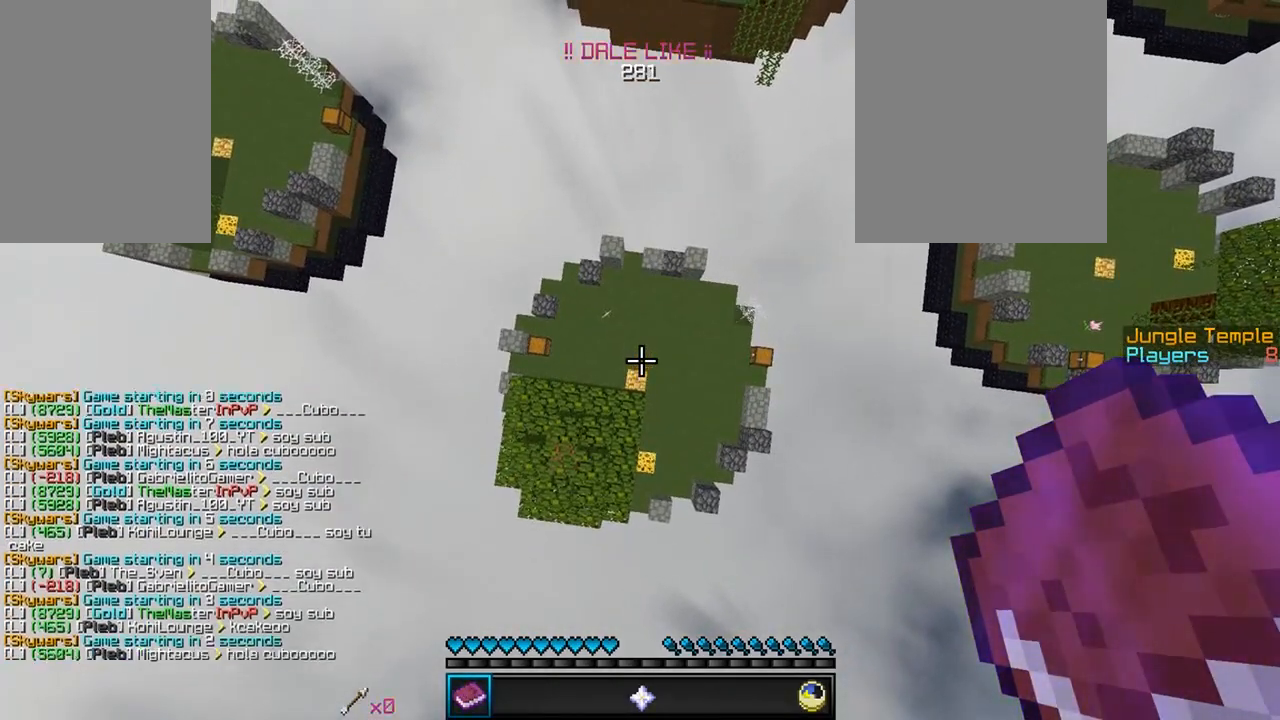
{"keys": [], "mouse": [], "events": []}
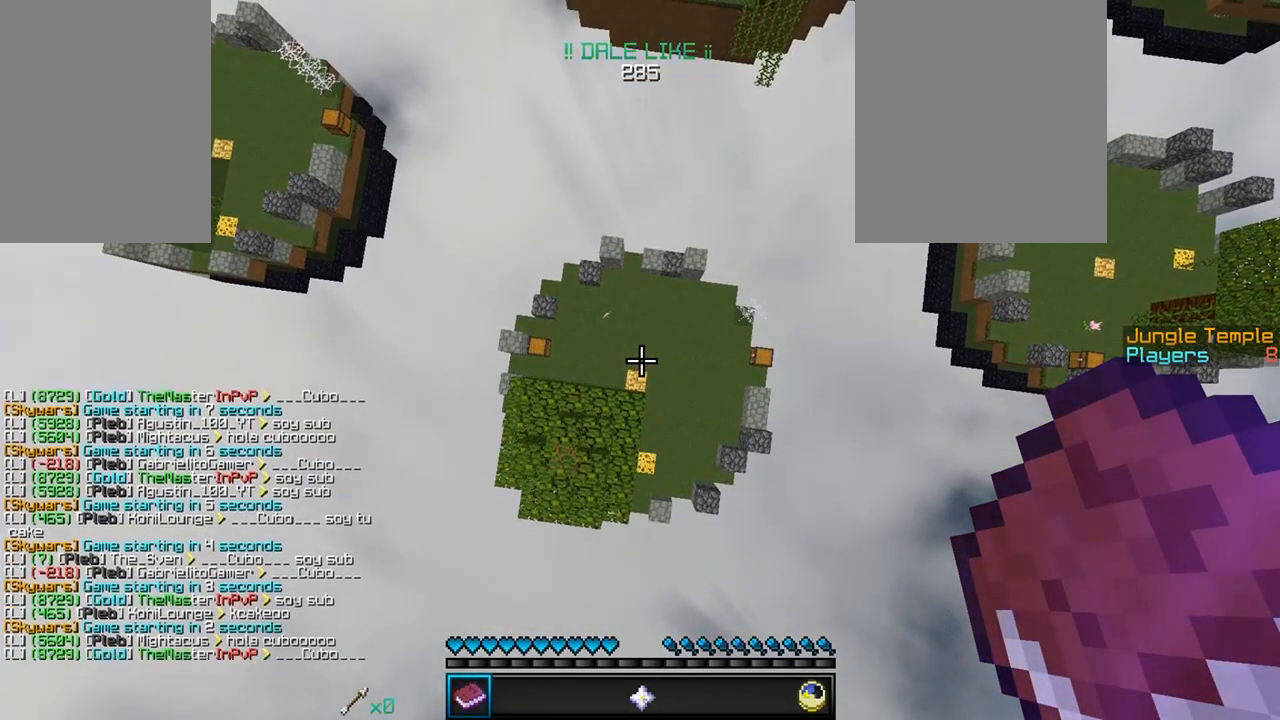
{"keys": [], "mouse": [], "events": []}
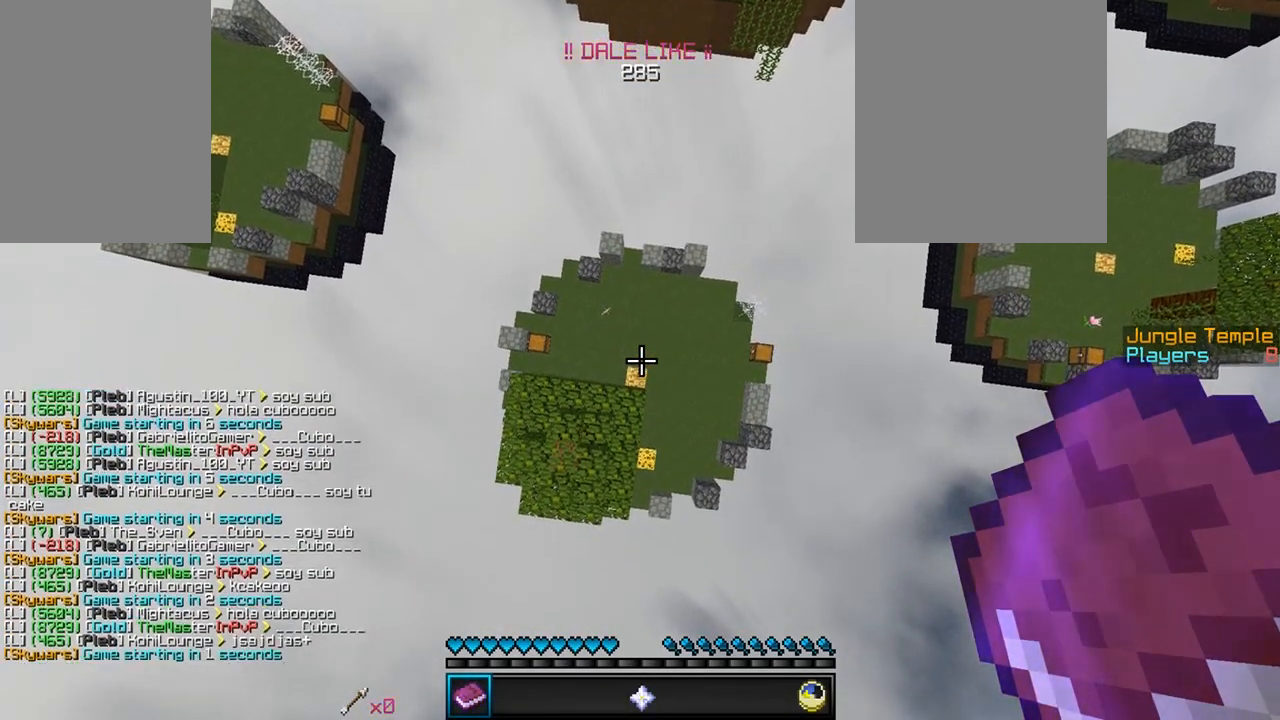
{"keys": ["w"], "mouse": [], "events": [[483, "w", "down"]]}
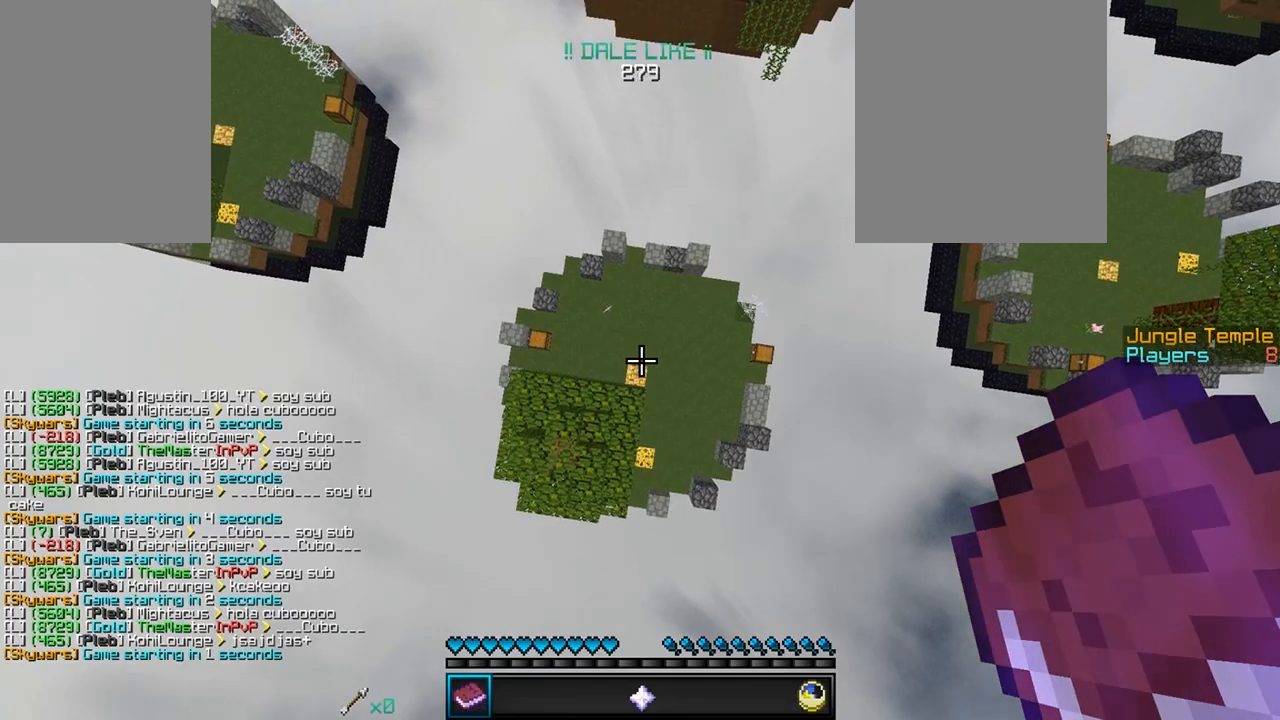
{"keys": [], "mouse": [], "events": [[167, "w", "up"]]}
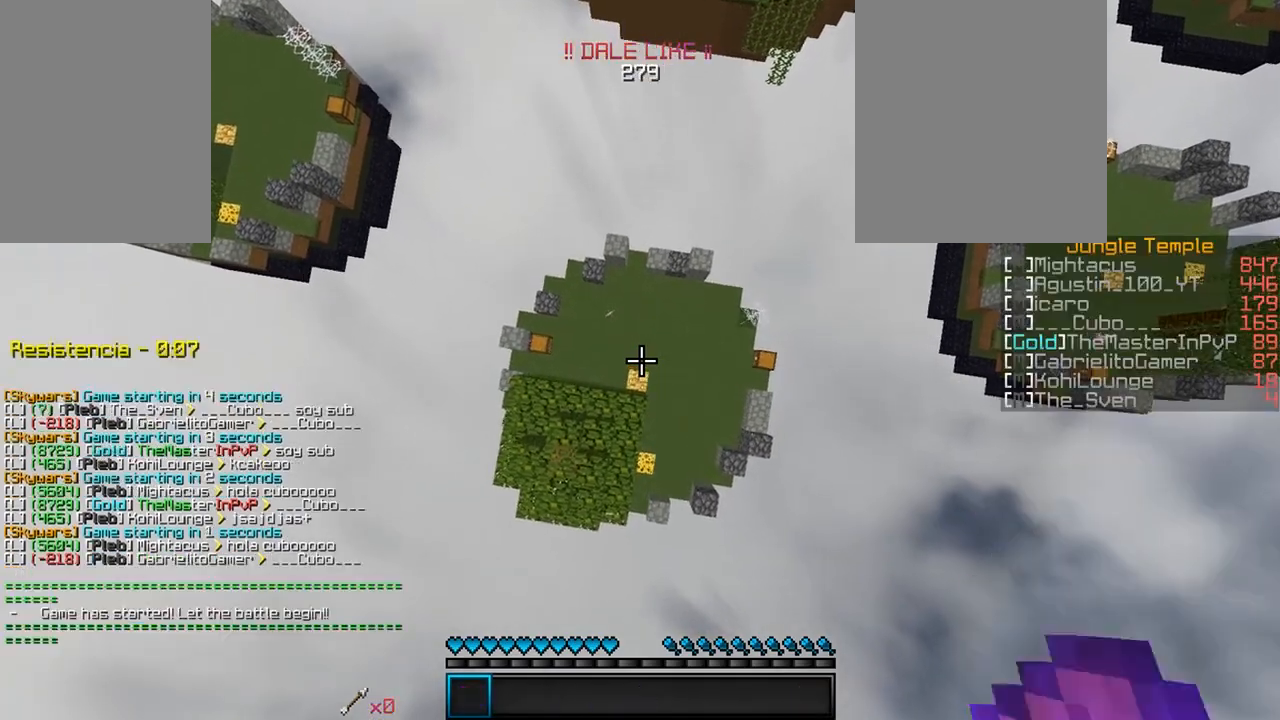
{"keys": ["w"], "mouse": [], "events": [[483, "w", "down"]]}
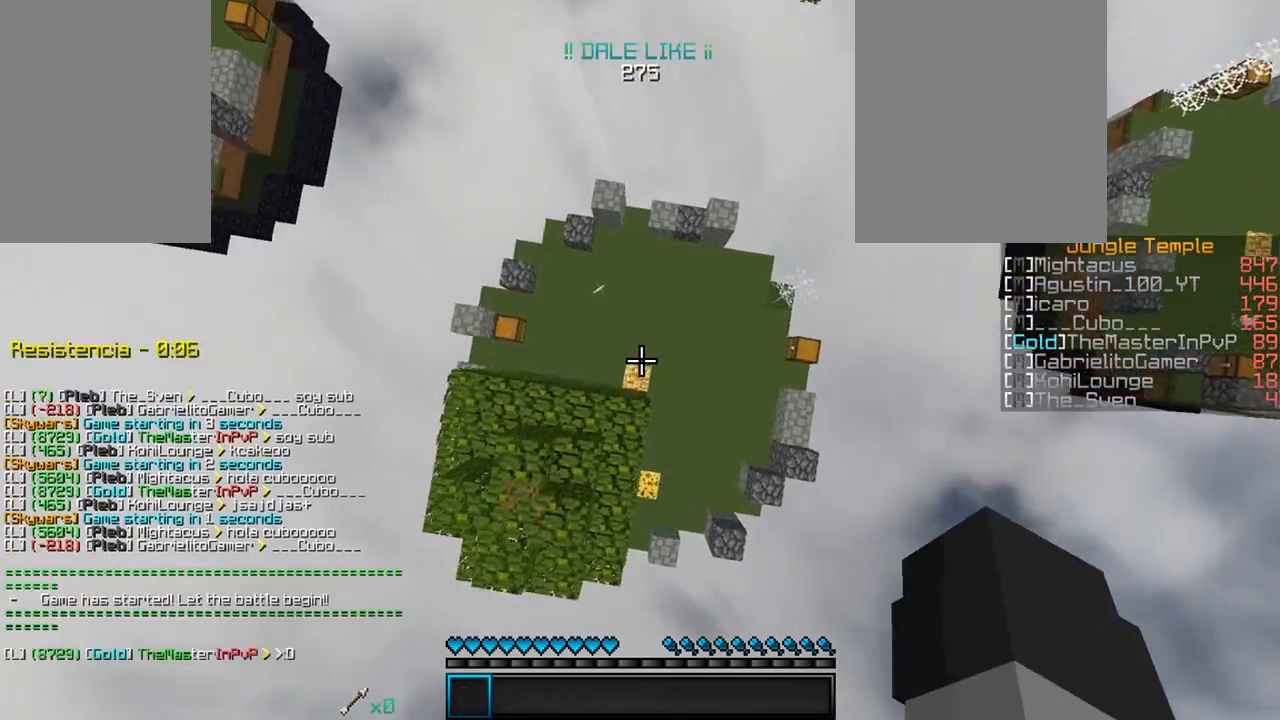
{"keys": ["w"], "mouse": [], "events": []}
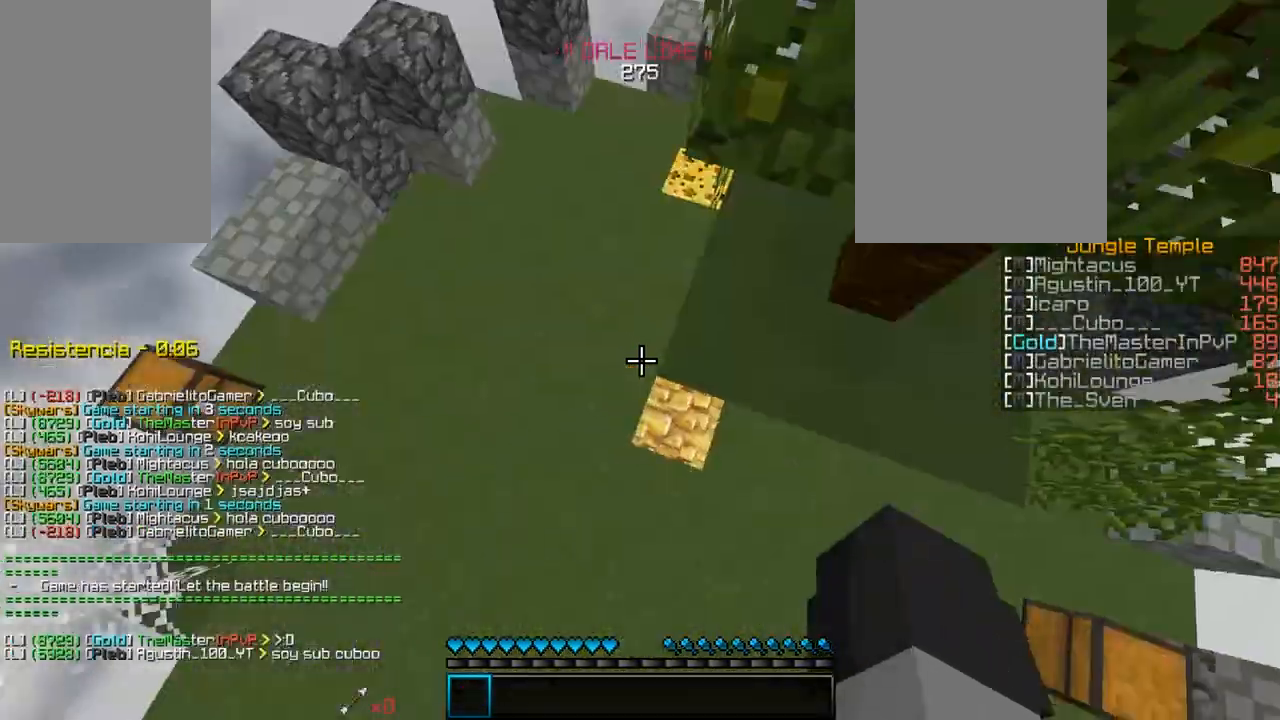
{"keys": [], "mouse": [], "events": [[117, "d", "down"], [300, "w", "up"], [450, "d", "up"]]}
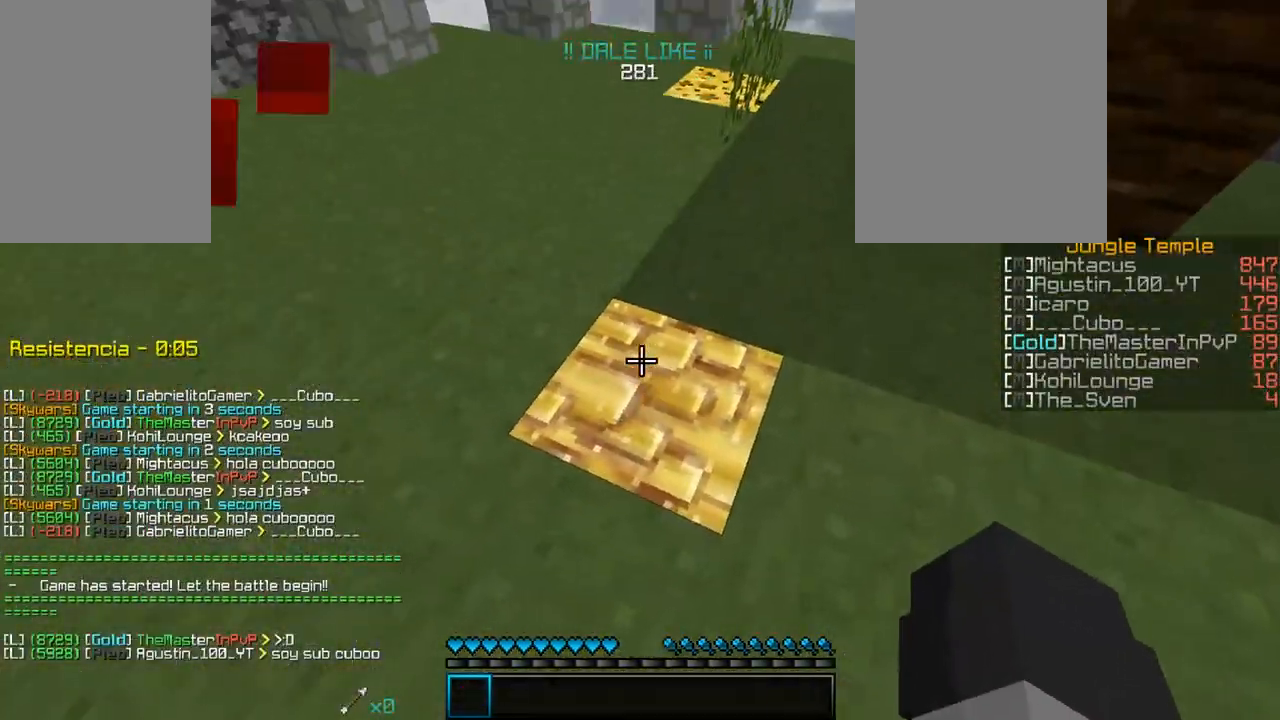
{"keys": ["w"], "mouse": [], "events": [[417, "w", "down"]]}
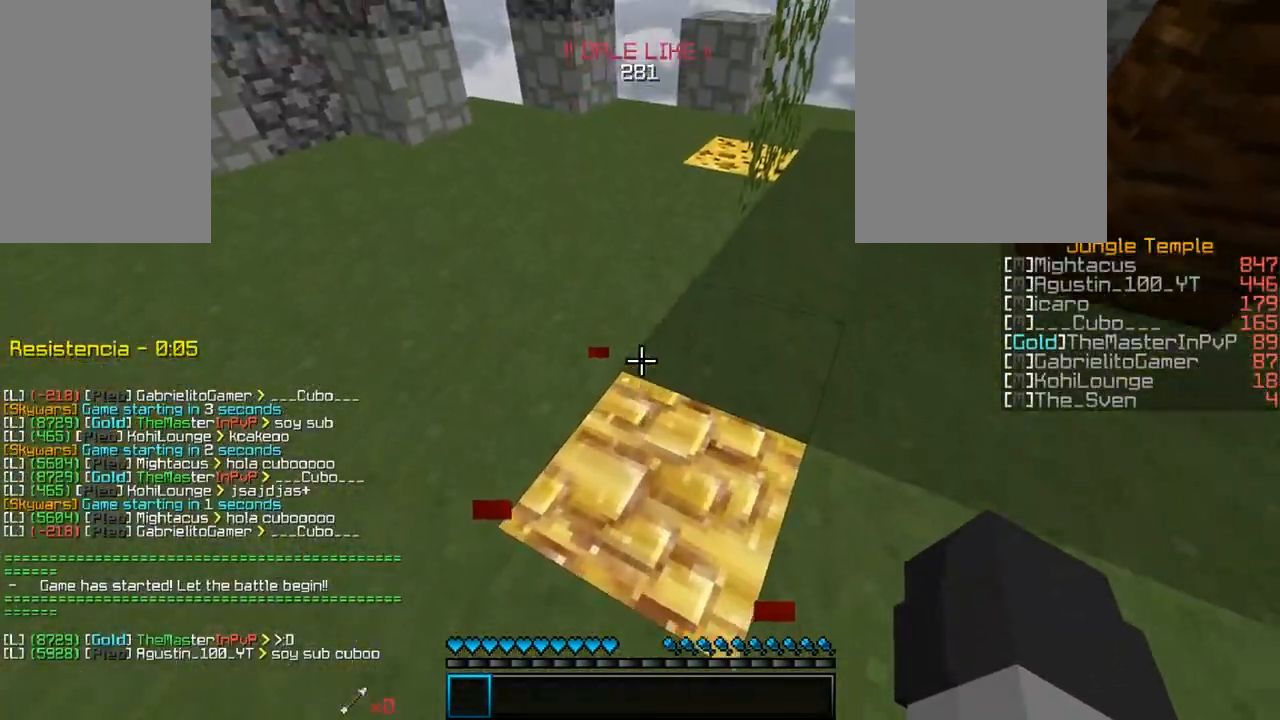
{"keys": ["w"], "mouse": [], "events": []}
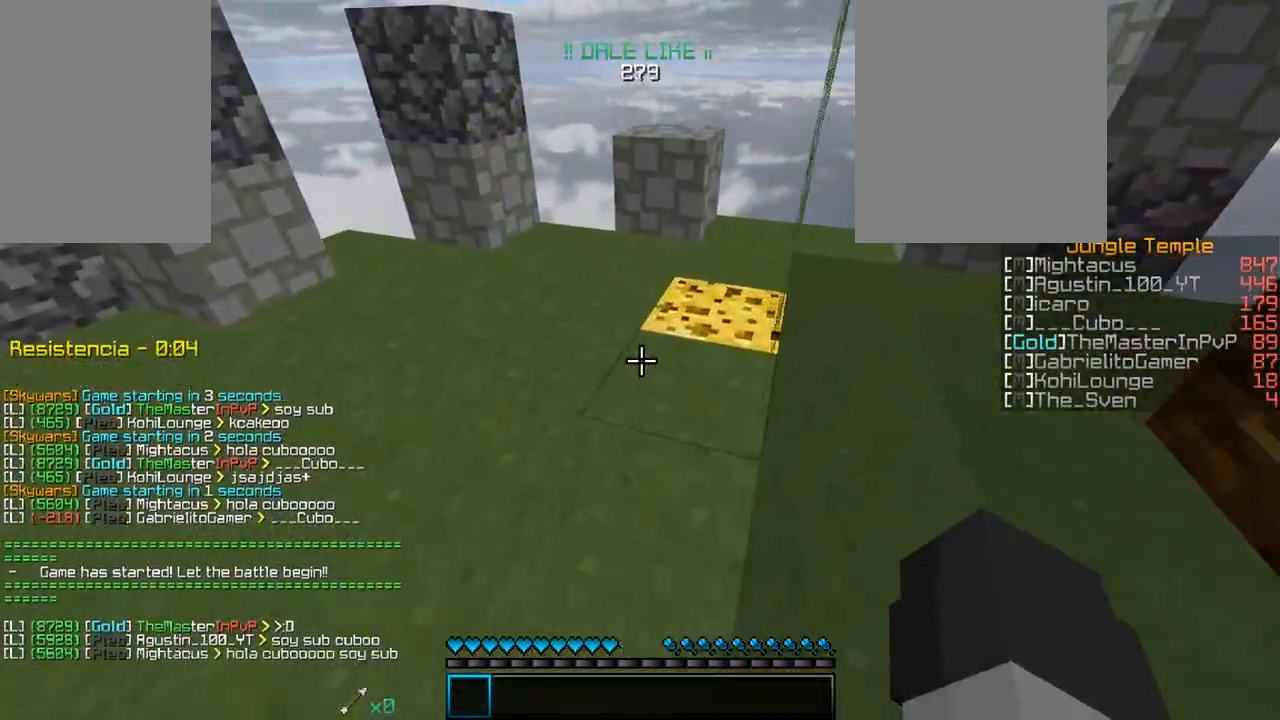
{"keys": ["d", "w"], "mouse": [], "events": [[350, "d", "down"]]}
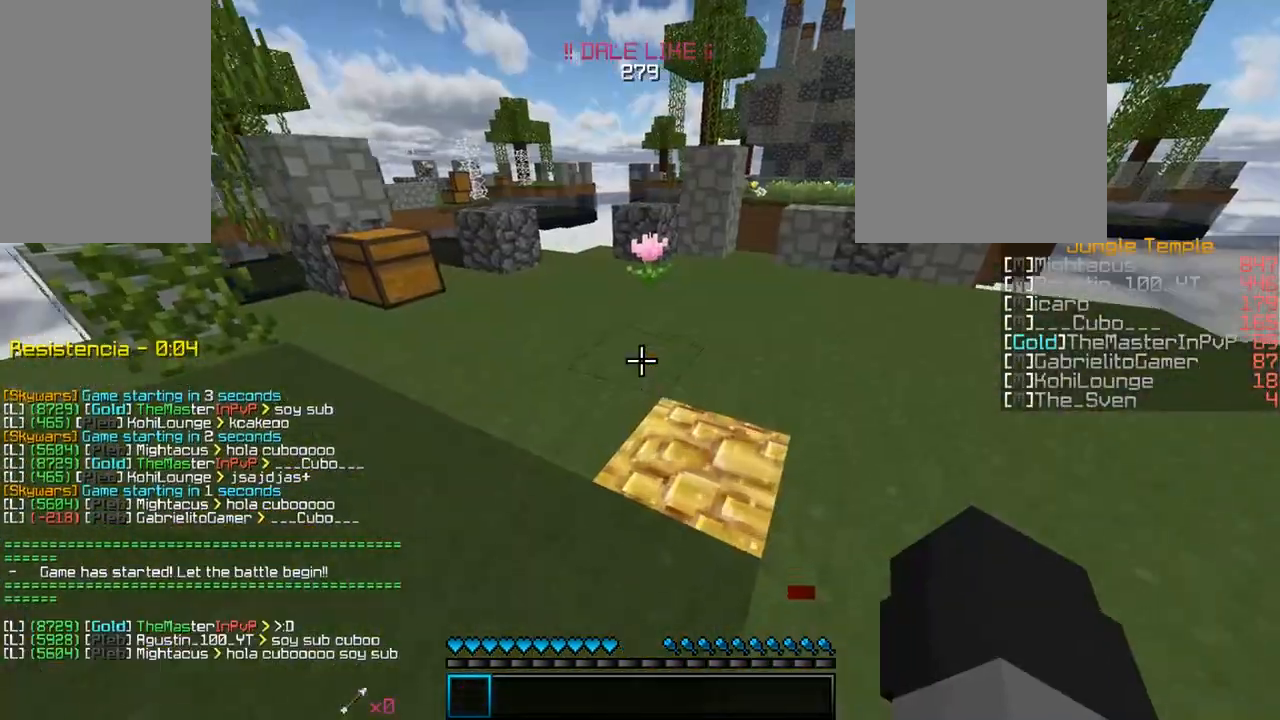
{"keys": ["w"], "mouse": [], "events": [[17, "d", "up"]]}